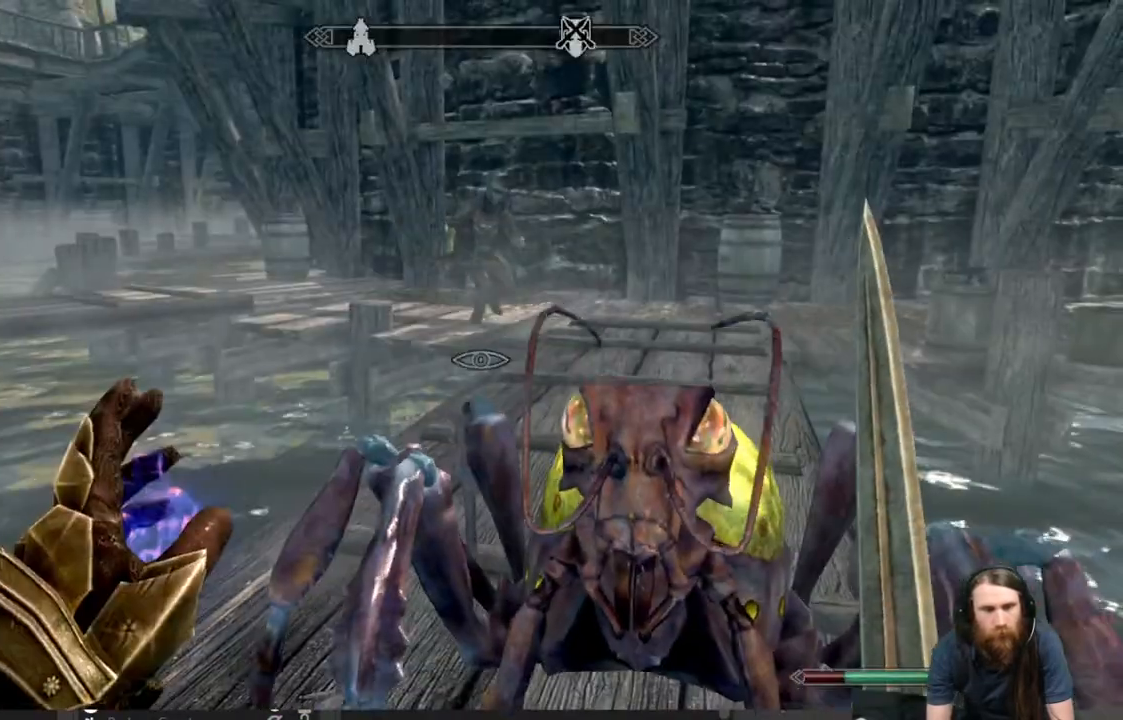
Gameplay with a controller (Xbox layout); each line is a JSON object with the inputs held at the frame after it. "events" lists button and stick changes between this image and that frame as [ms after this image, input, new state], when the widget could be followed in between.
{"buttons": [], "left_stick": "up", "right_stick": "right", "events": [[50, "left_stick", "left"], [183, "right_stick", "right"], [217, "left_stick", "up-left"], [400, "left_stick", "up"]]}
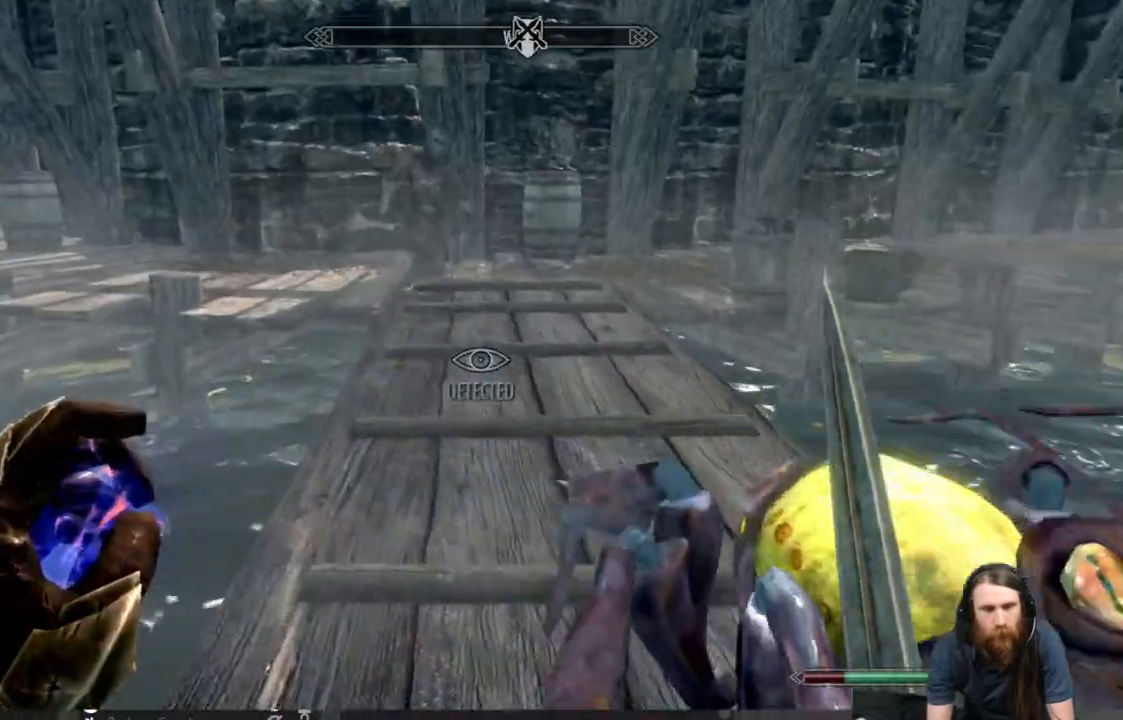
{"buttons": [], "left_stick": "up", "right_stick": "center", "events": [[17, "right_stick", "center"], [83, "A", "down"], [233, "A", "up"]]}
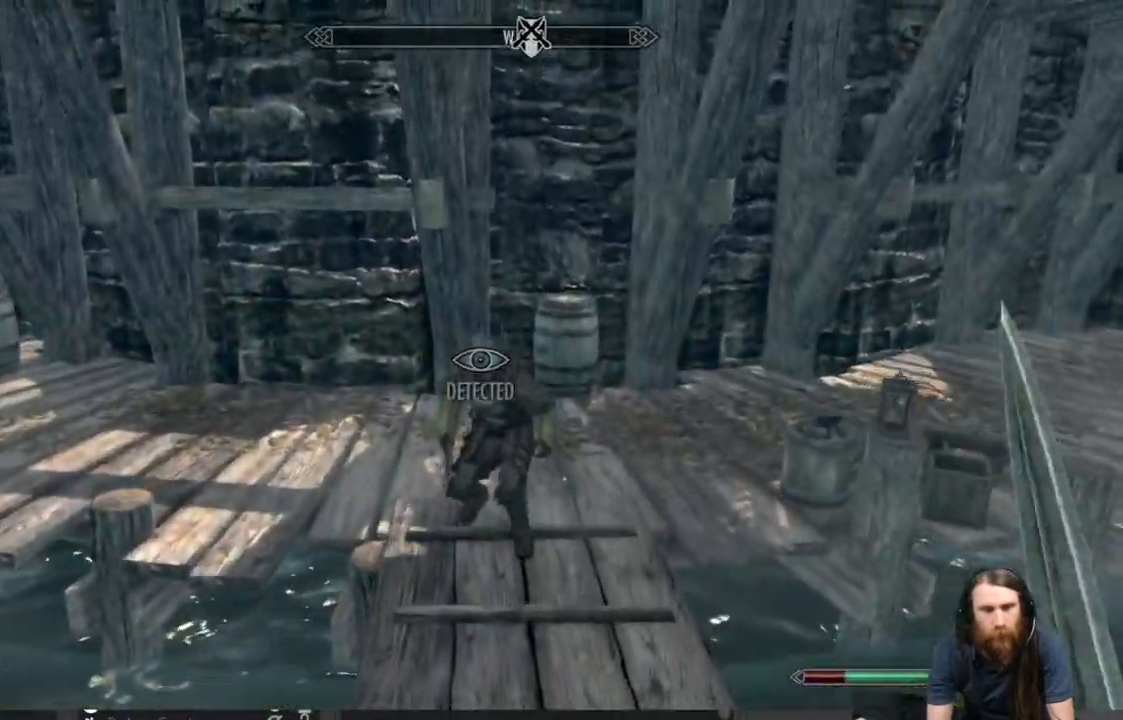
{"buttons": [], "left_stick": "up", "right_stick": "center", "events": []}
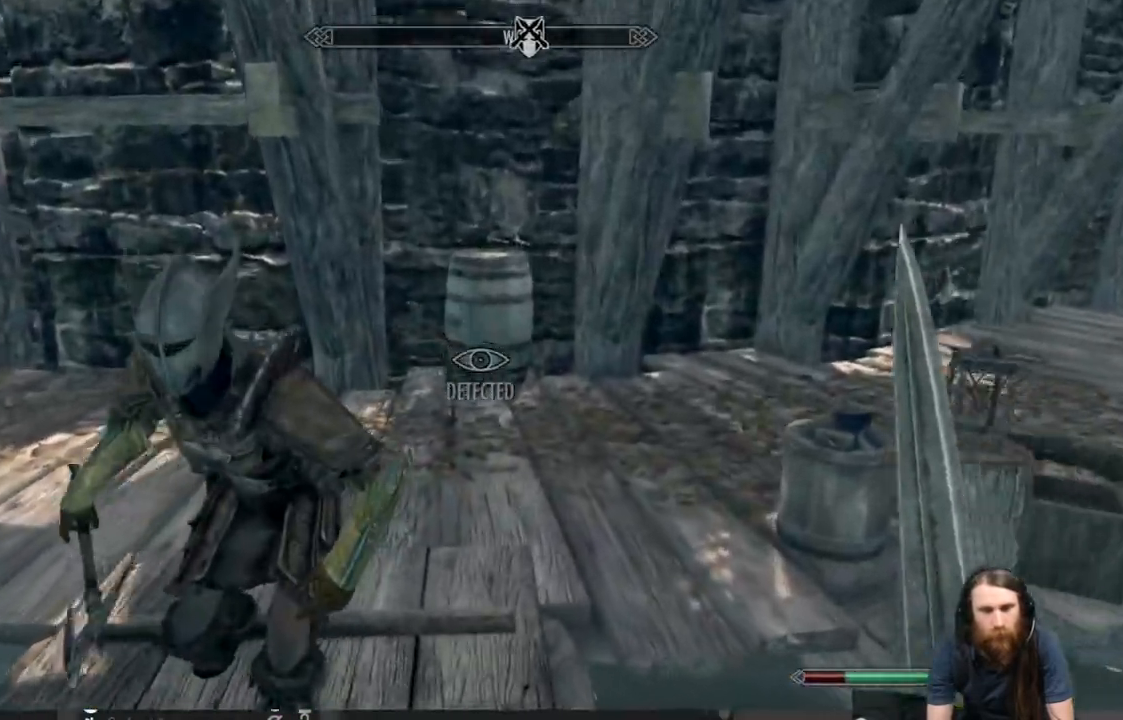
{"buttons": [], "left_stick": "up", "right_stick": "center", "events": [[117, "A", "down"], [233, "A", "up"]]}
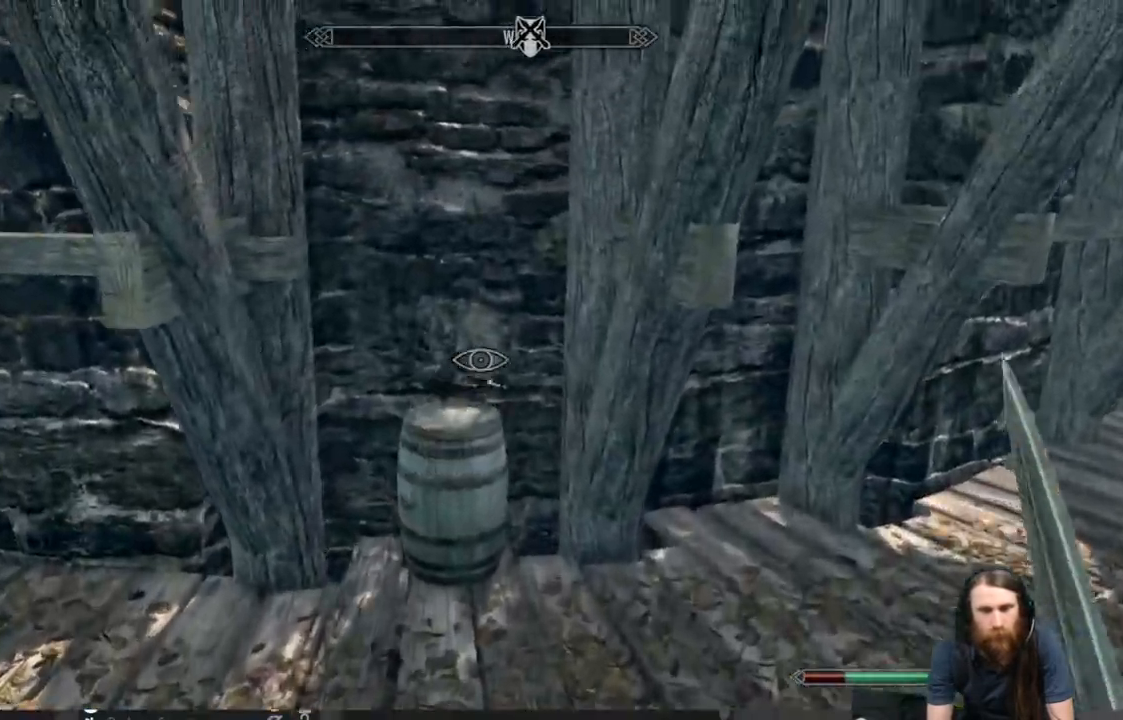
{"buttons": [], "left_stick": "up", "right_stick": "right", "events": [[33, "right_stick", "right"], [183, "right_stick", "center"], [383, "right_stick", "right"]]}
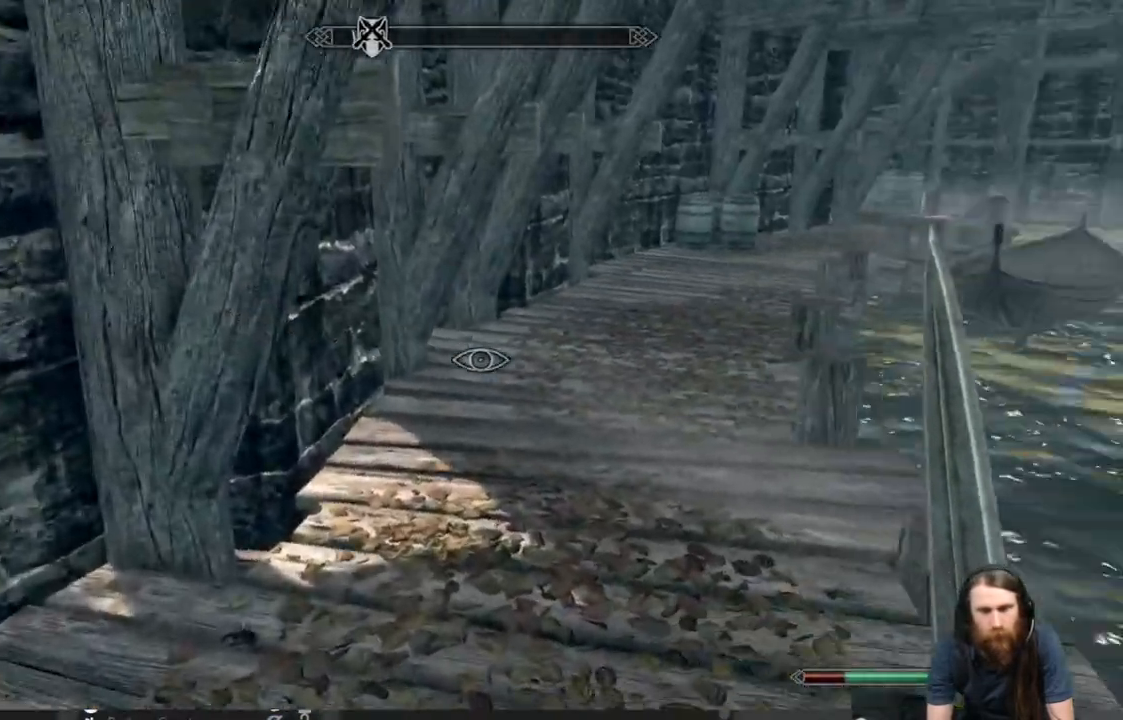
{"buttons": ["L3"], "left_stick": "up-left", "right_stick": "center", "events": [[133, "right_stick", "center"], [483, "L3", "down"], [483, "left_stick", "up-left"]]}
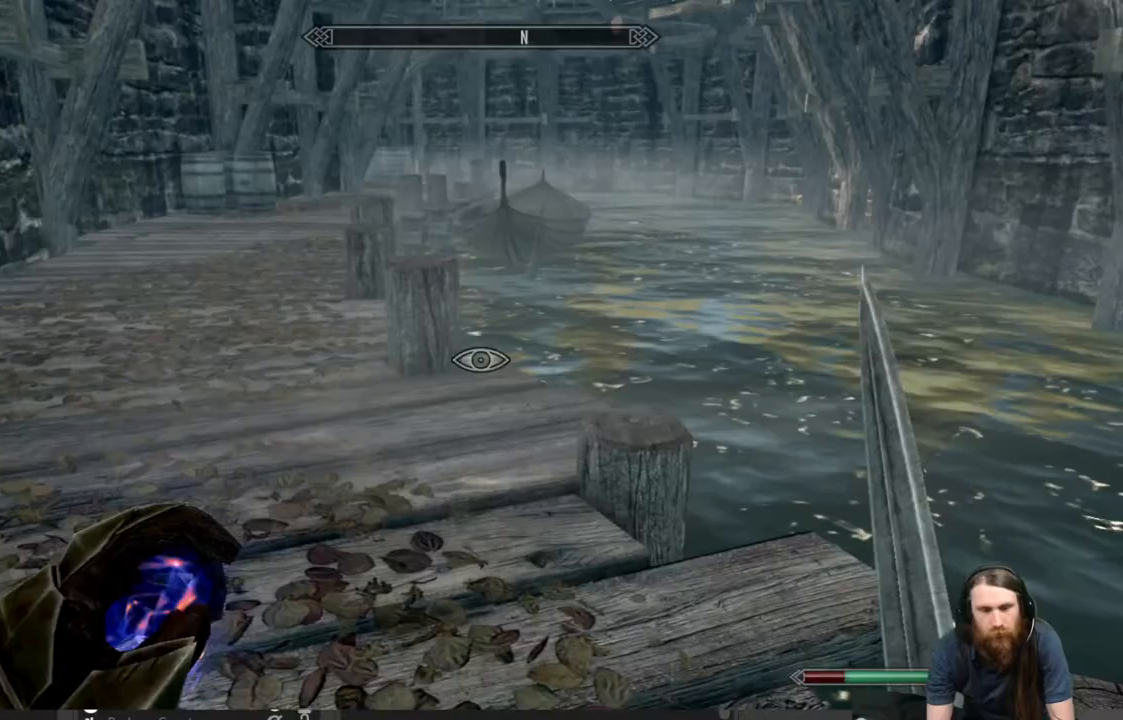
{"buttons": [], "left_stick": "up", "right_stick": "center", "events": [[67, "L3", "up"], [250, "right_stick", "left"], [383, "left_stick", "up"], [400, "right_stick", "center"]]}
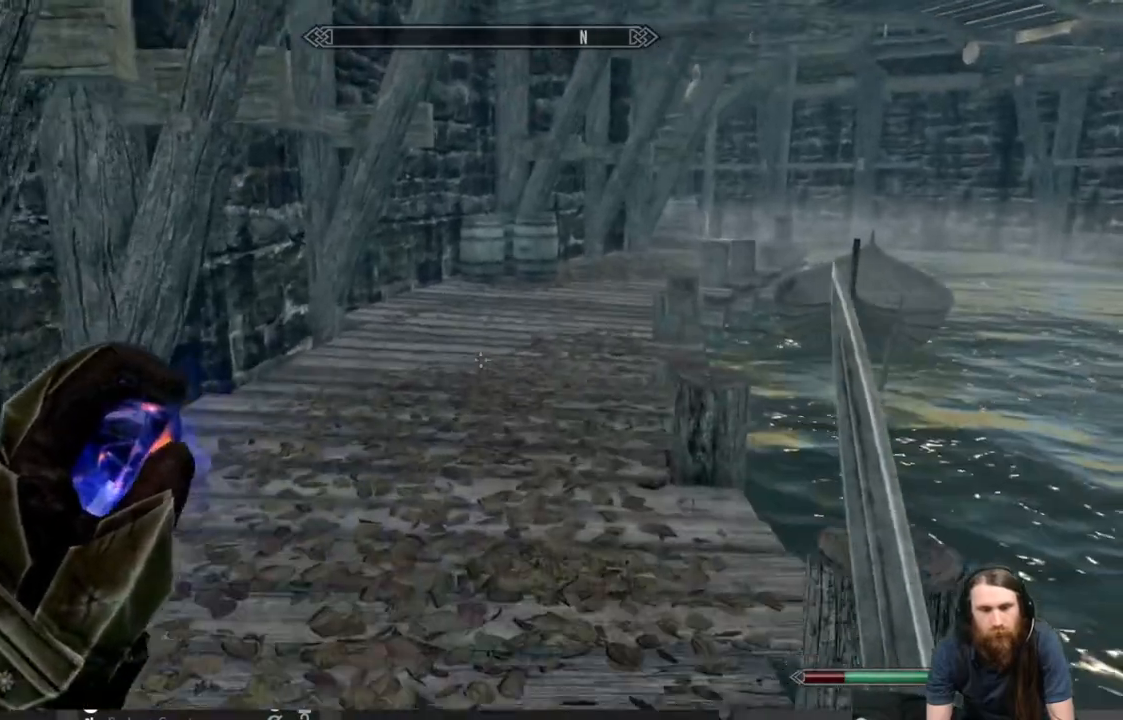
{"buttons": [], "left_stick": "up", "right_stick": "center", "events": [[317, "L3", "down"], [400, "L3", "up"]]}
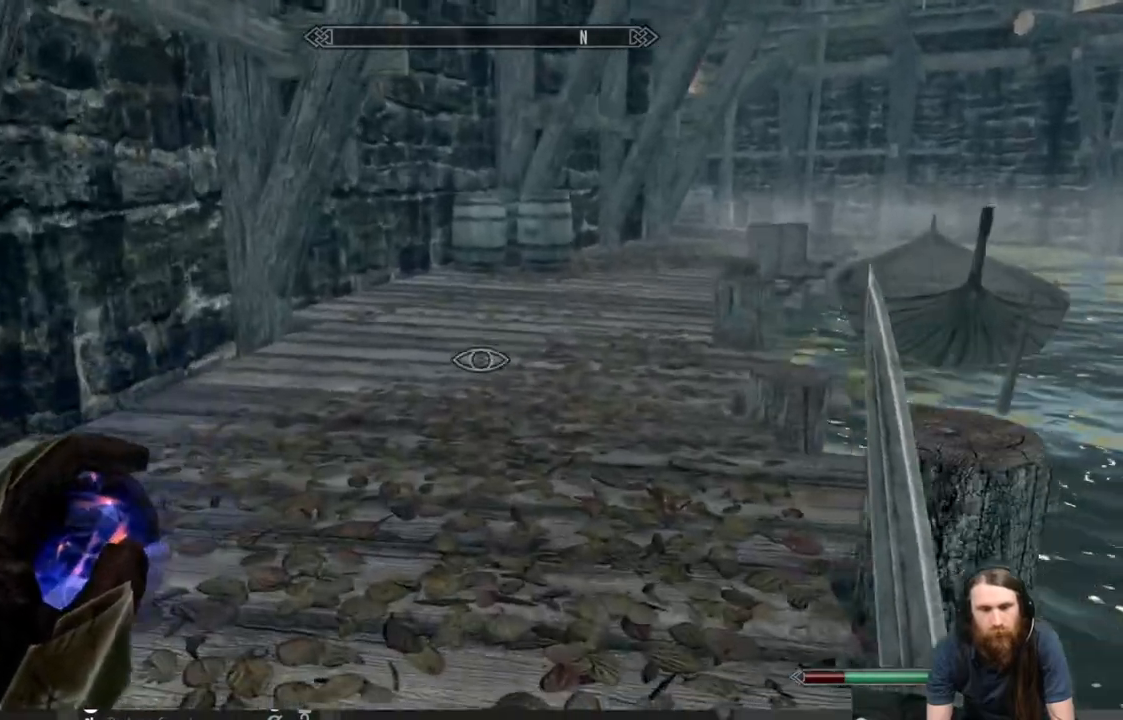
{"buttons": [], "left_stick": "up", "right_stick": "center", "events": []}
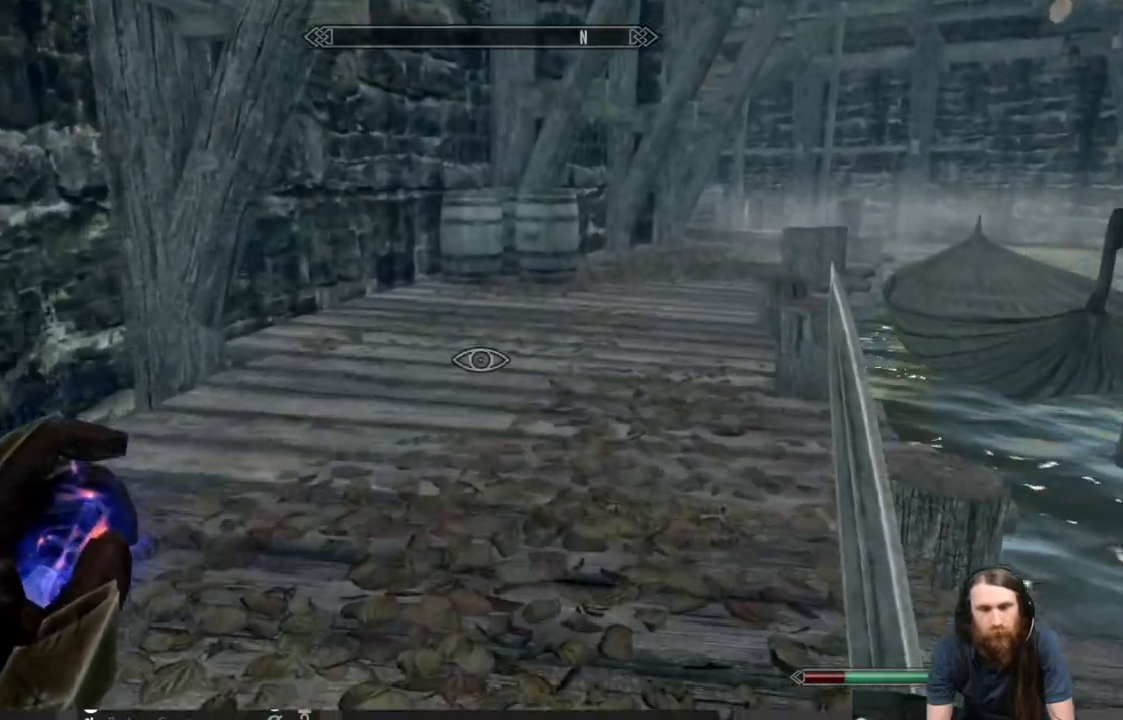
{"buttons": [], "left_stick": "left", "right_stick": "right", "events": [[167, "right_stick", "right"], [483, "left_stick", "left"]]}
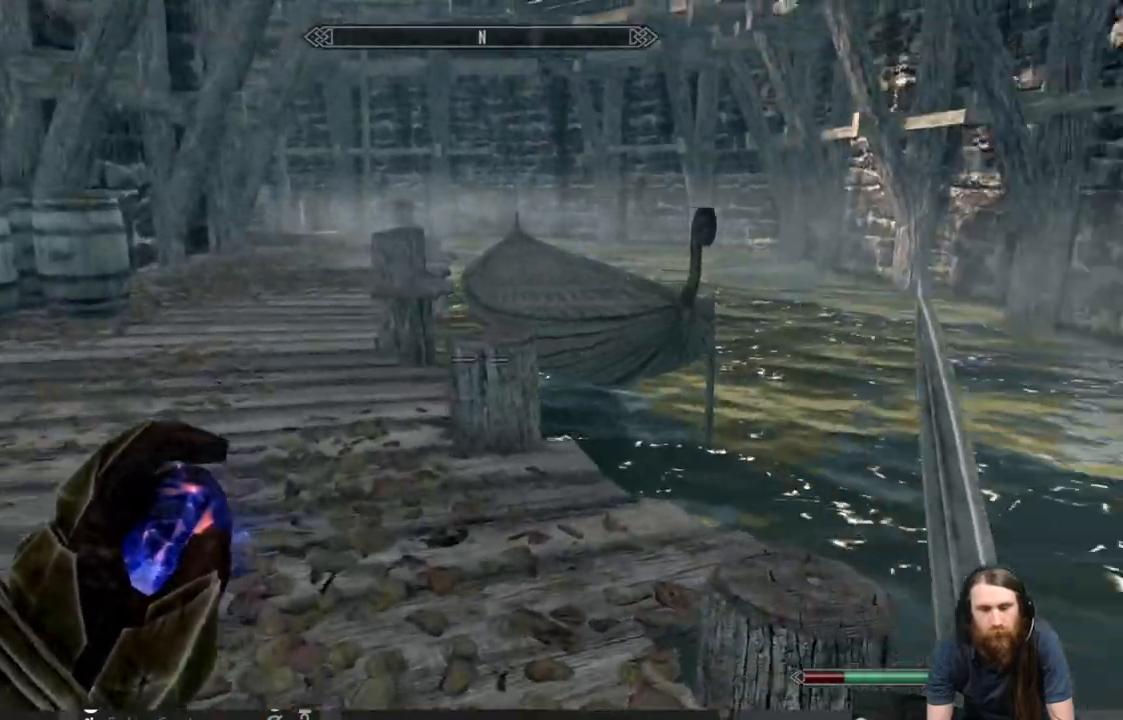
{"buttons": [], "left_stick": "down-left", "right_stick": "right", "events": [[83, "left_stick", "down-left"]]}
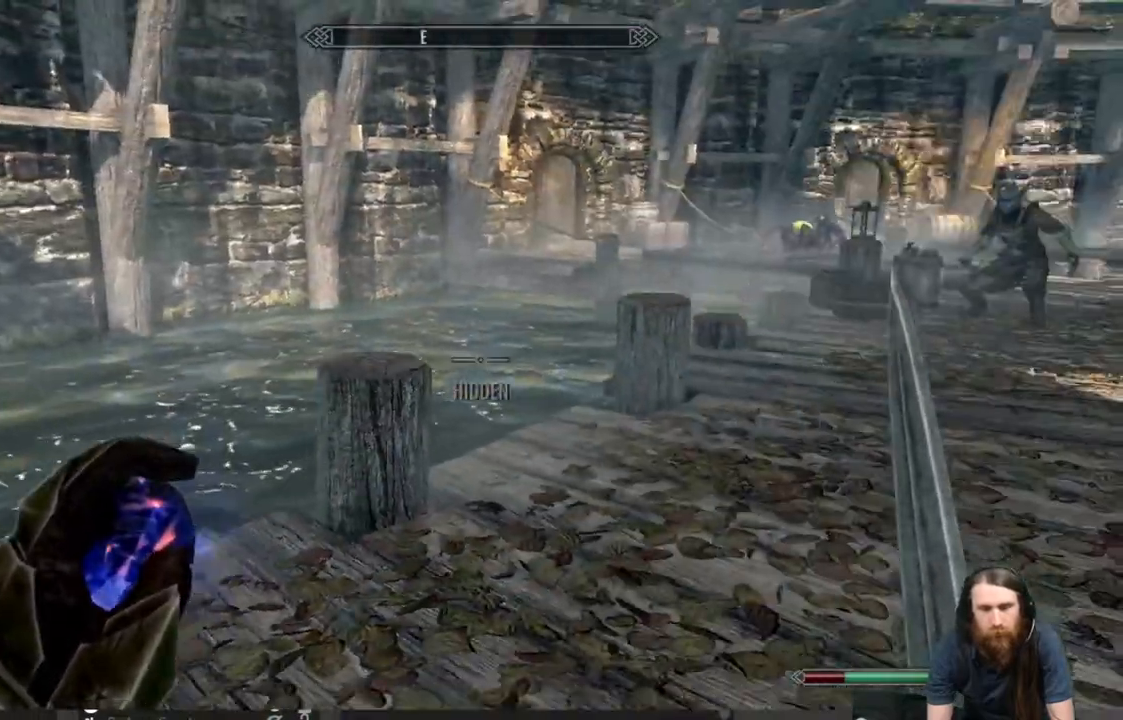
{"buttons": [], "left_stick": "left", "right_stick": "left", "events": [[333, "right_stick", "left"], [433, "left_stick", "left"]]}
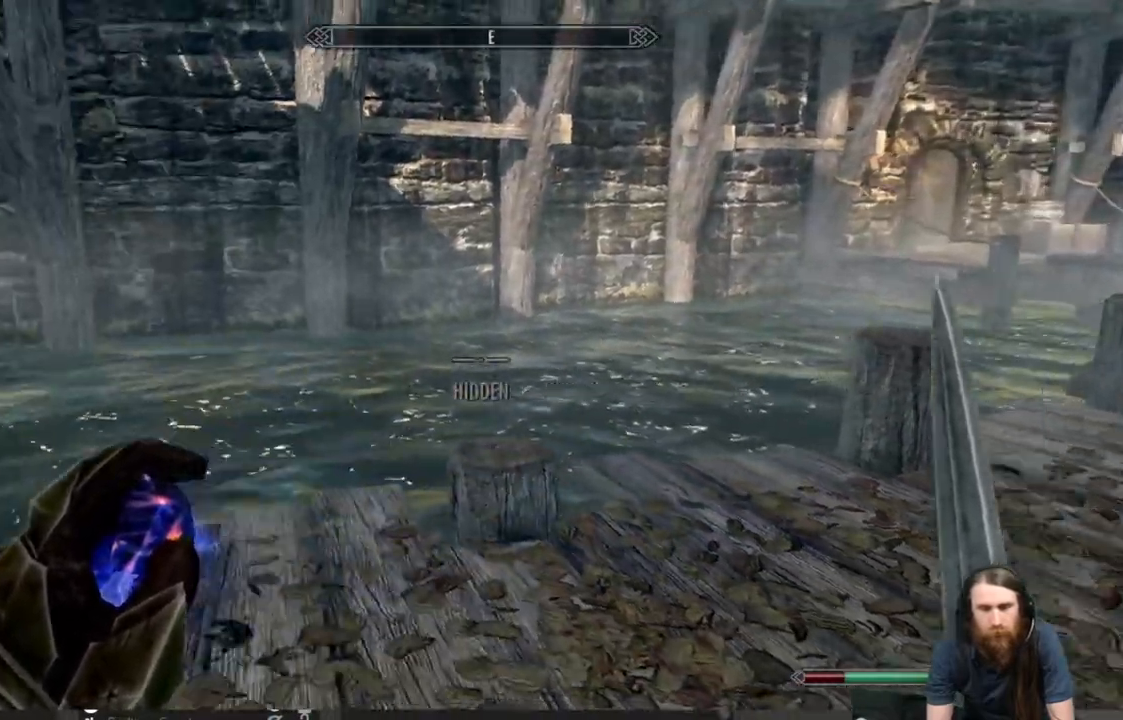
{"buttons": [], "left_stick": "up", "right_stick": "left", "events": [[233, "left_stick", "up-left"], [367, "left_stick", "up"], [367, "right_stick", "center"], [467, "right_stick", "left"]]}
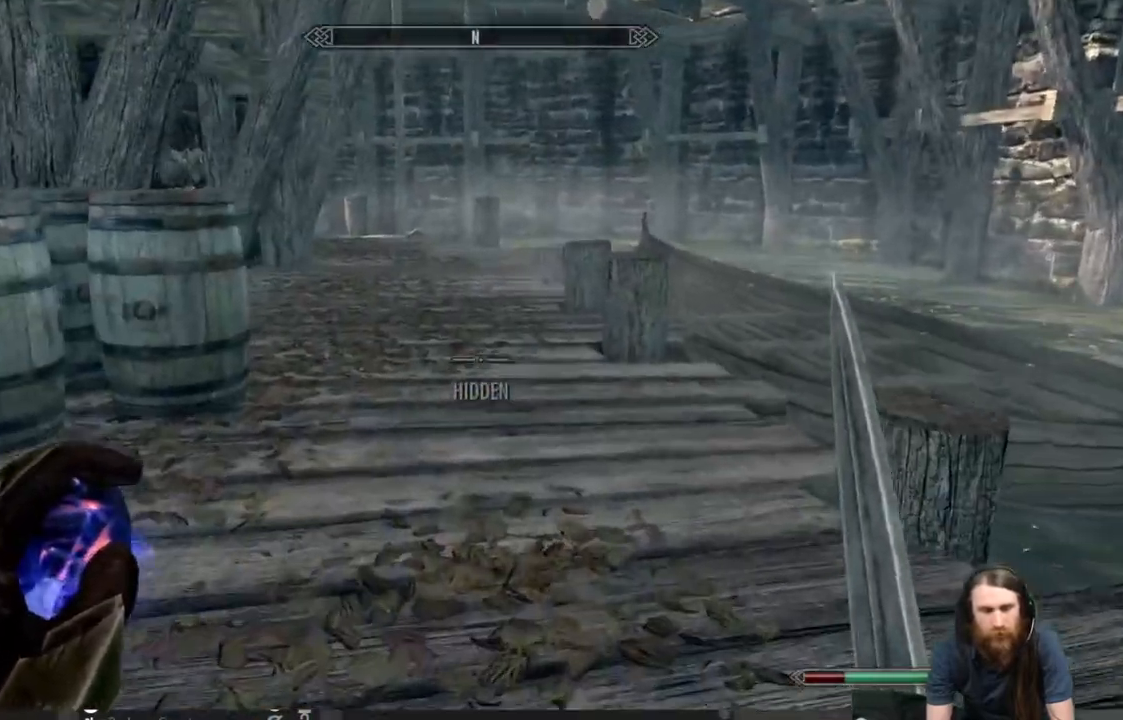
{"buttons": [], "left_stick": "up", "right_stick": "center", "events": [[217, "right_stick", "center"]]}
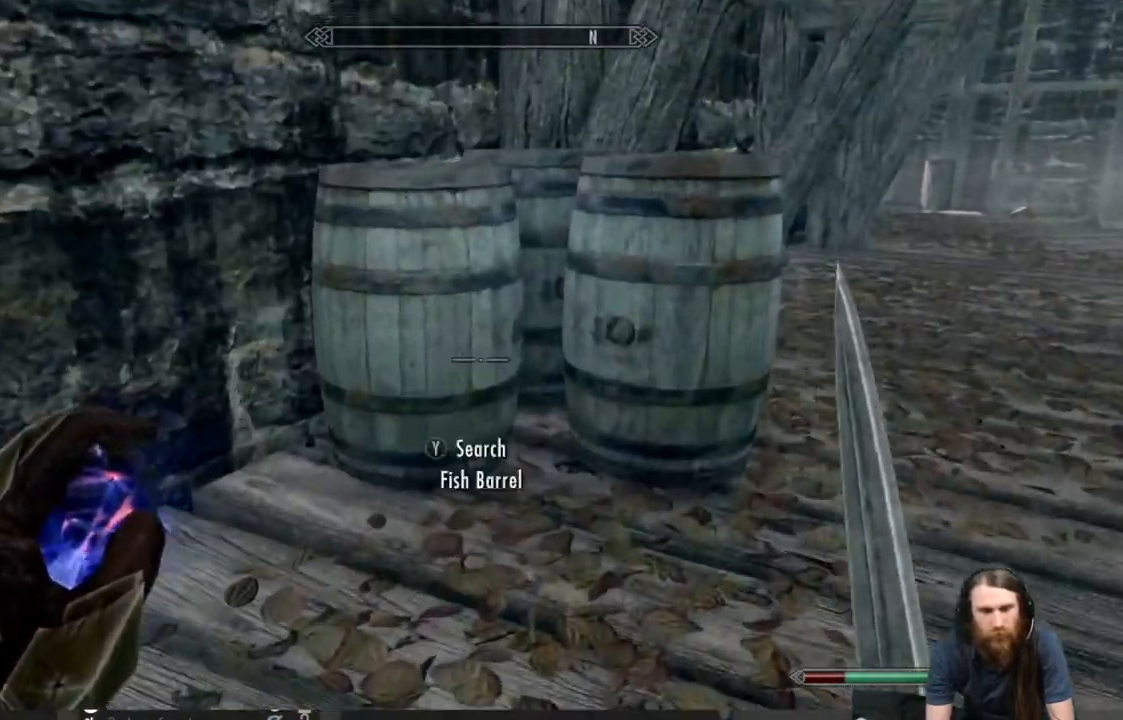
{"buttons": [], "left_stick": "center", "right_stick": "center", "events": [[100, "left_stick", "center"], [250, "Y", "down"], [383, "Y", "up"]]}
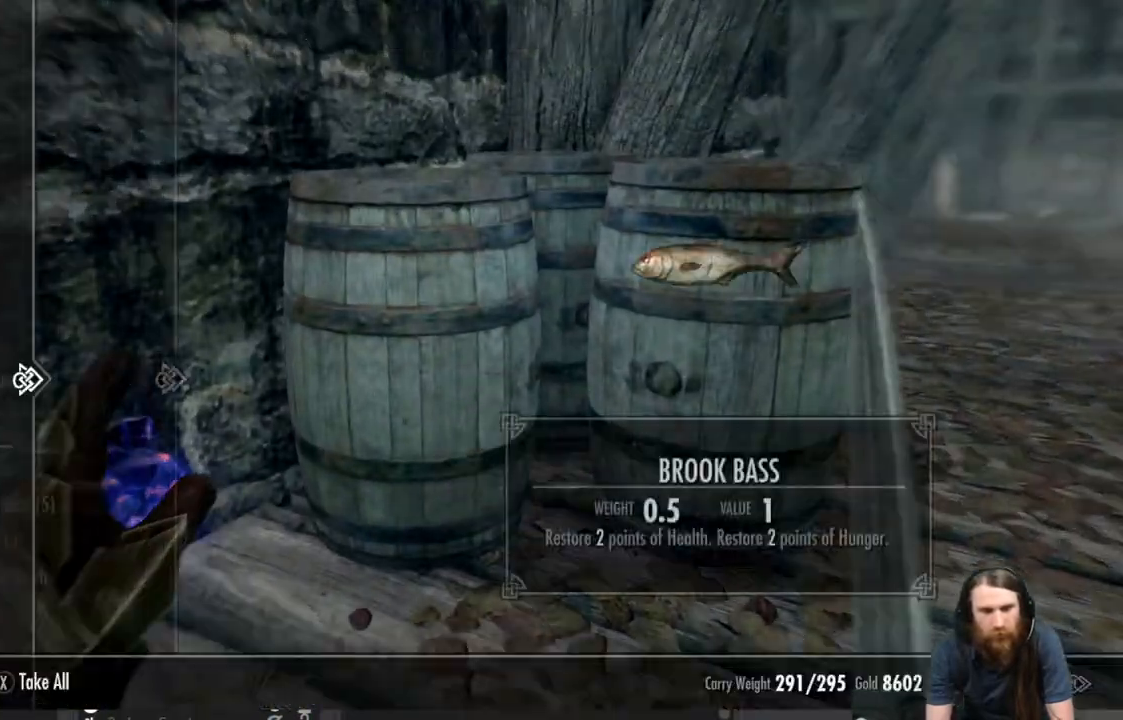
{"buttons": [], "left_stick": "center", "right_stick": "center", "events": []}
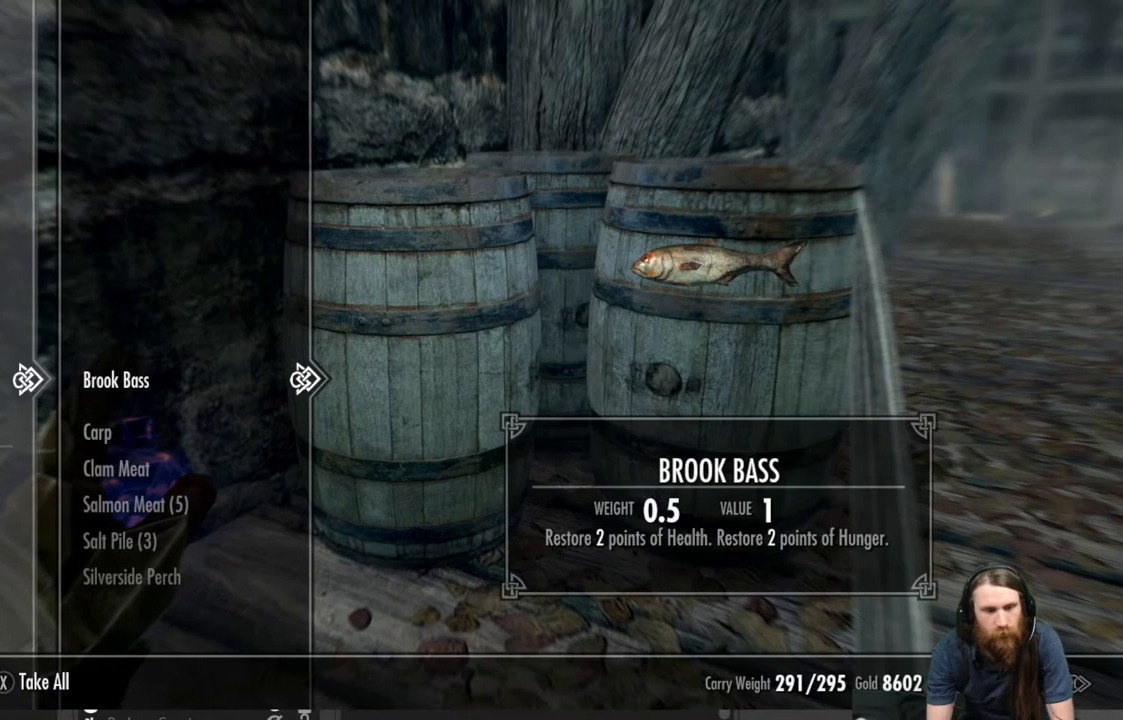
{"buttons": [], "left_stick": "center", "right_stick": "center", "events": [[333, "X", "down"], [467, "X", "up"]]}
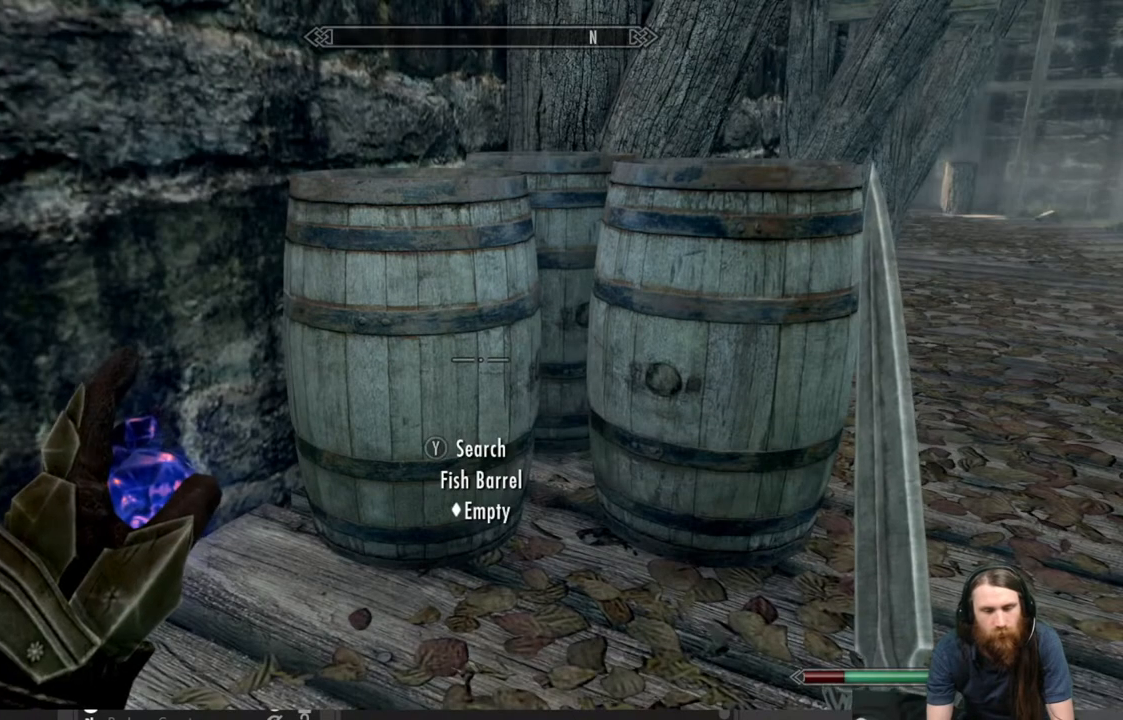
{"buttons": [], "left_stick": "center", "right_stick": "center", "events": [[217, "left_stick", "up-right"], [450, "left_stick", "center"]]}
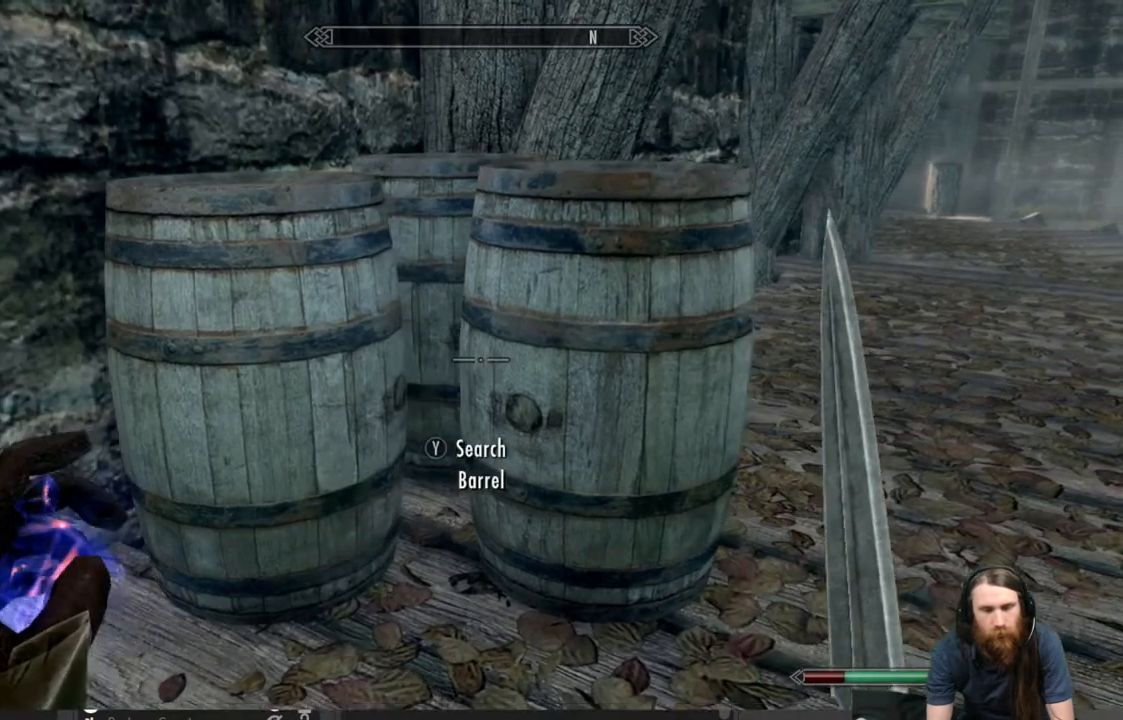
{"buttons": [], "left_stick": "center", "right_stick": "center", "events": [[133, "left_stick", "right"], [217, "left_stick", "center"], [250, "Y", "down"], [383, "Y", "up"]]}
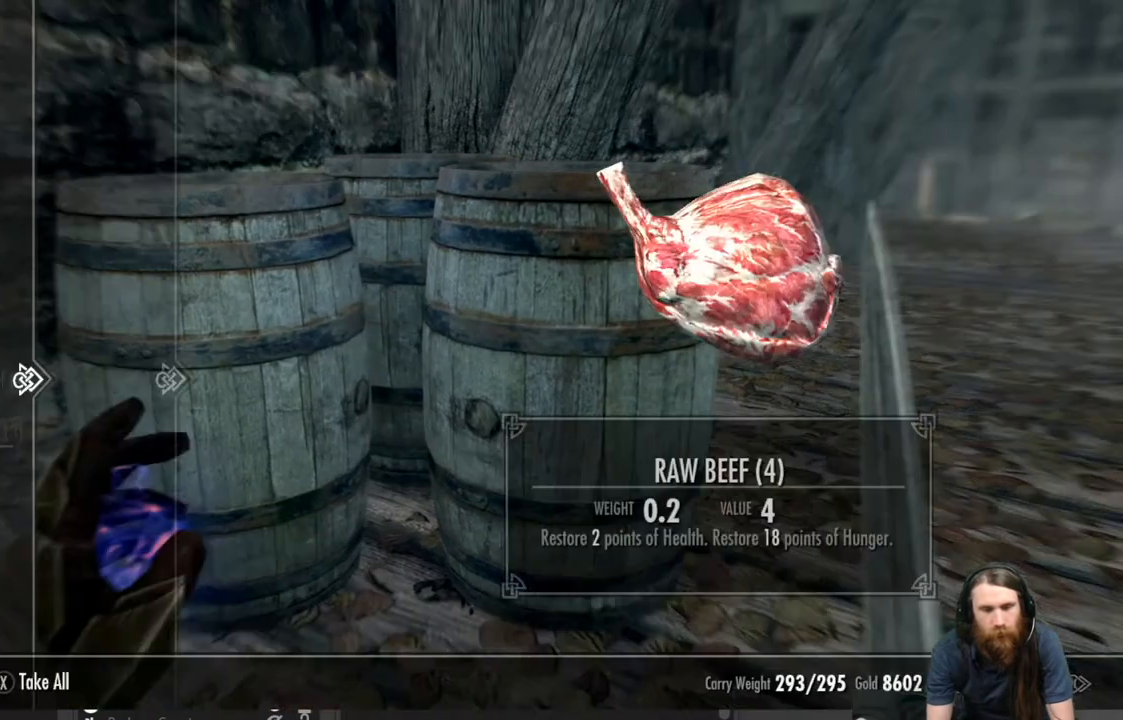
{"buttons": [], "left_stick": "center", "right_stick": "center", "events": []}
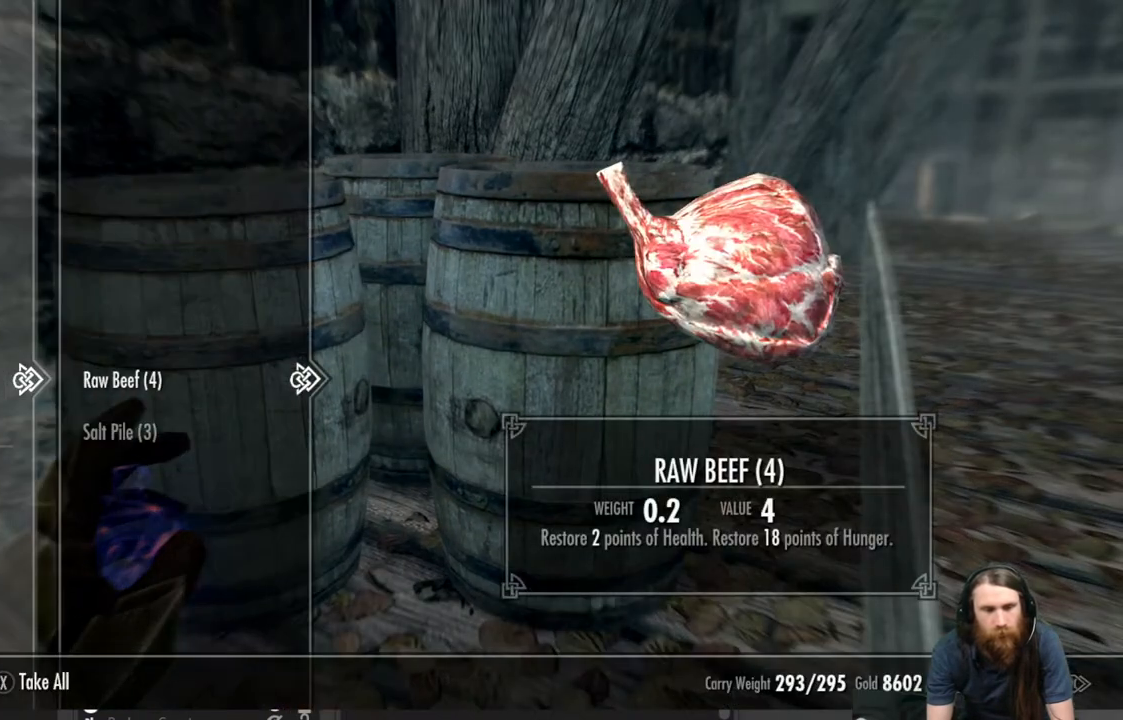
{"buttons": [], "left_stick": "center", "right_stick": "center", "events": [[283, "DPAD_DOWN", "down"], [417, "DPAD_DOWN", "up"]]}
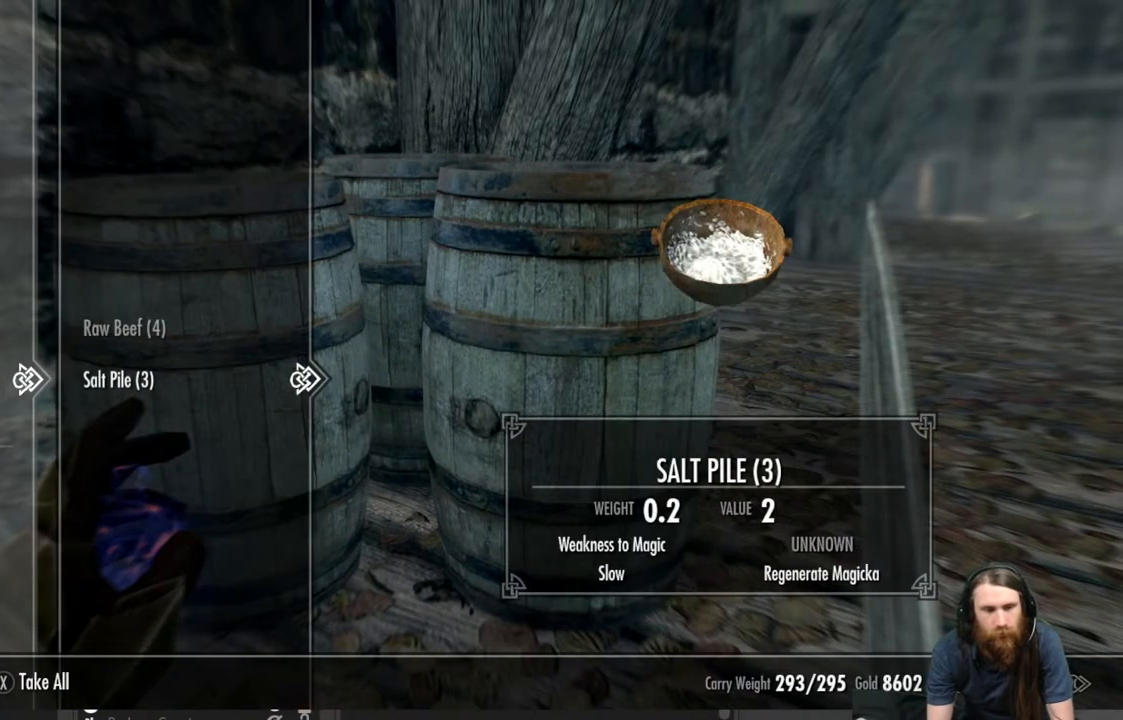
{"buttons": [], "left_stick": "center", "right_stick": "center", "events": []}
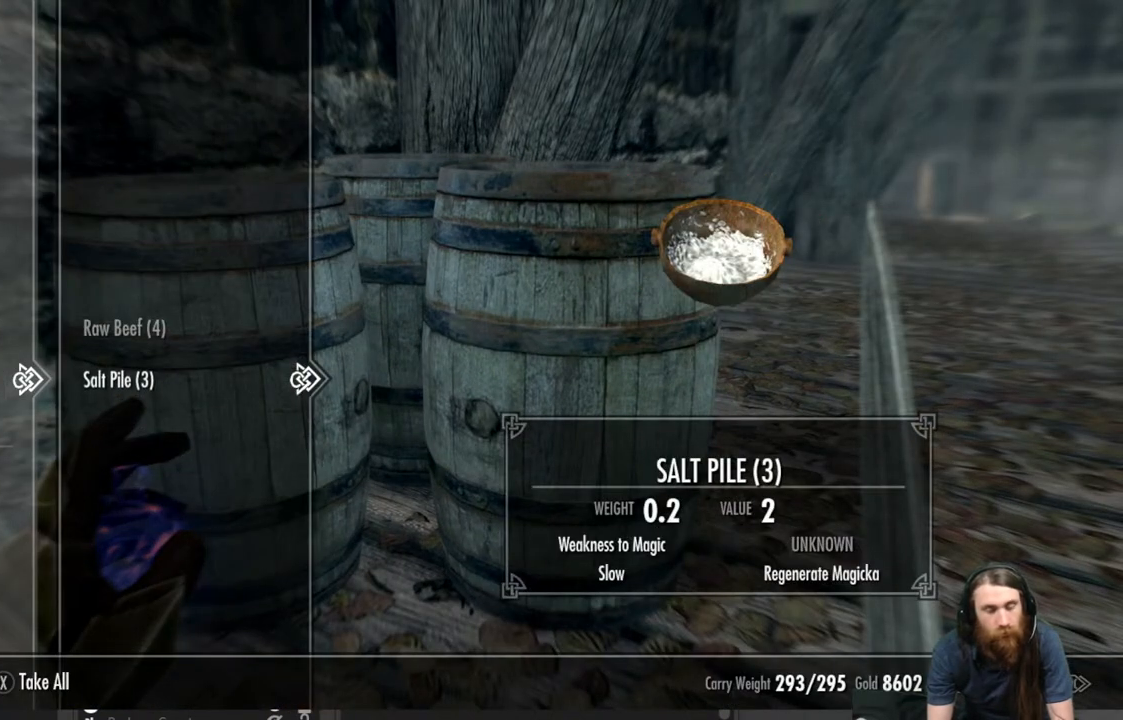
{"buttons": [], "left_stick": "center", "right_stick": "center", "events": []}
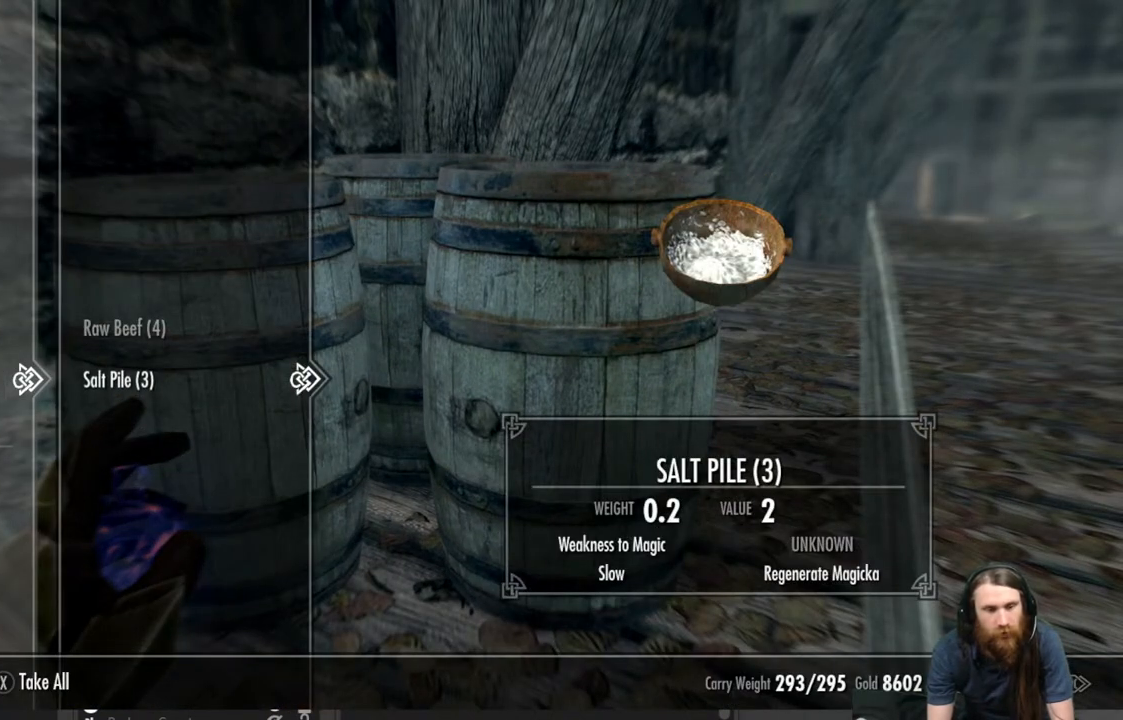
{"buttons": [], "left_stick": "center", "right_stick": "center", "events": []}
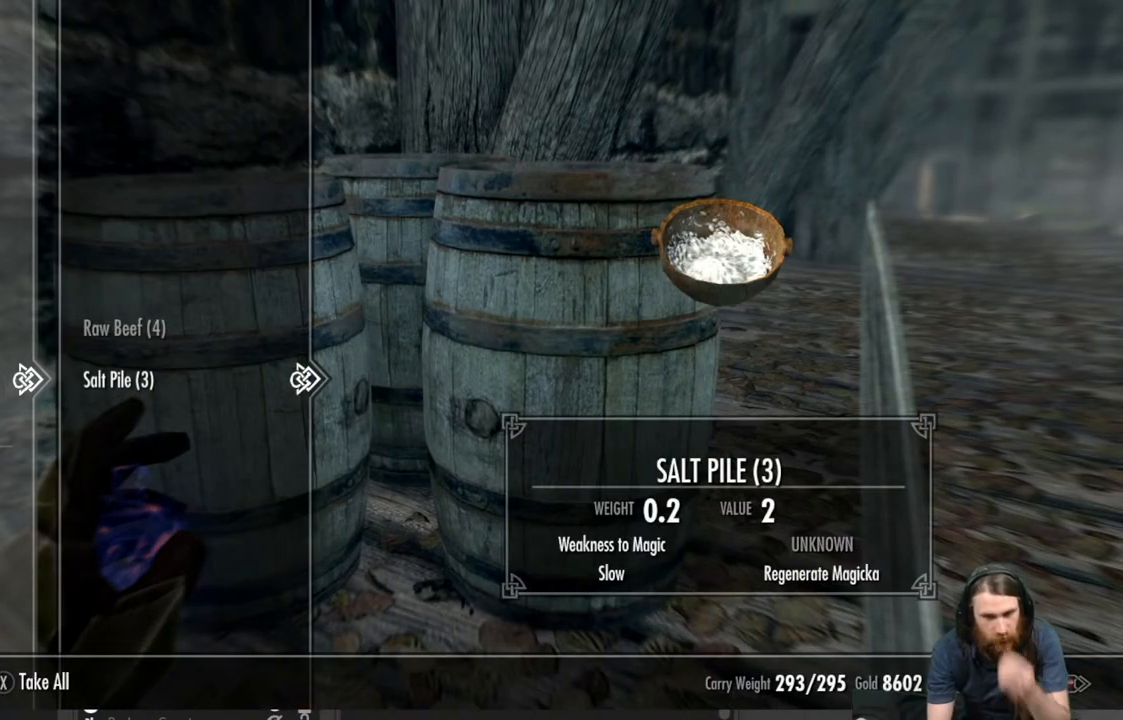
{"buttons": [], "left_stick": "center", "right_stick": "center", "events": []}
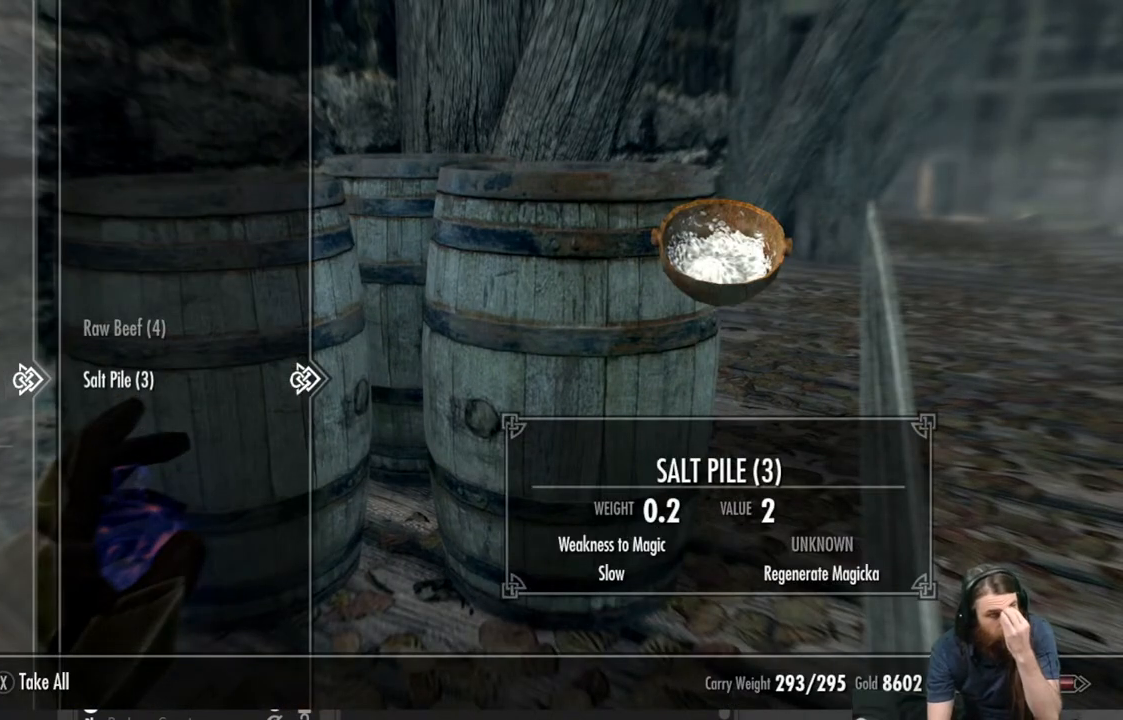
{"buttons": [], "left_stick": "center", "right_stick": "center", "events": []}
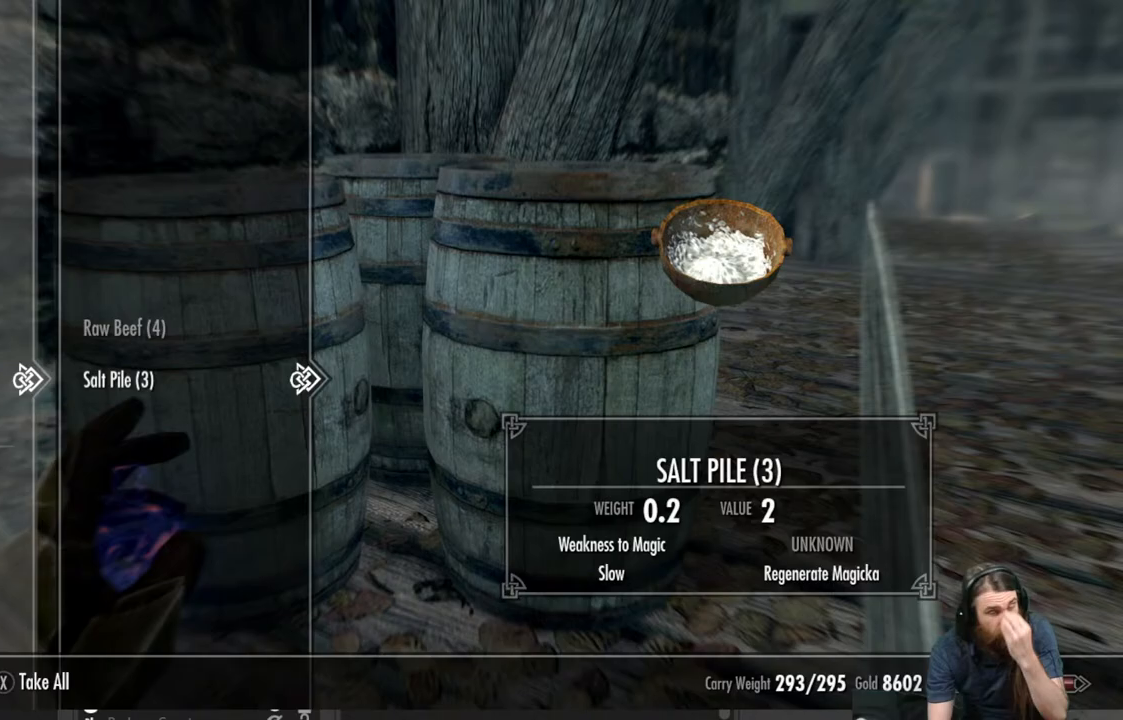
{"buttons": [], "left_stick": "center", "right_stick": "center", "events": [[17, "A", "down"], [117, "A", "up"], [233, "A", "down"], [333, "A", "up"]]}
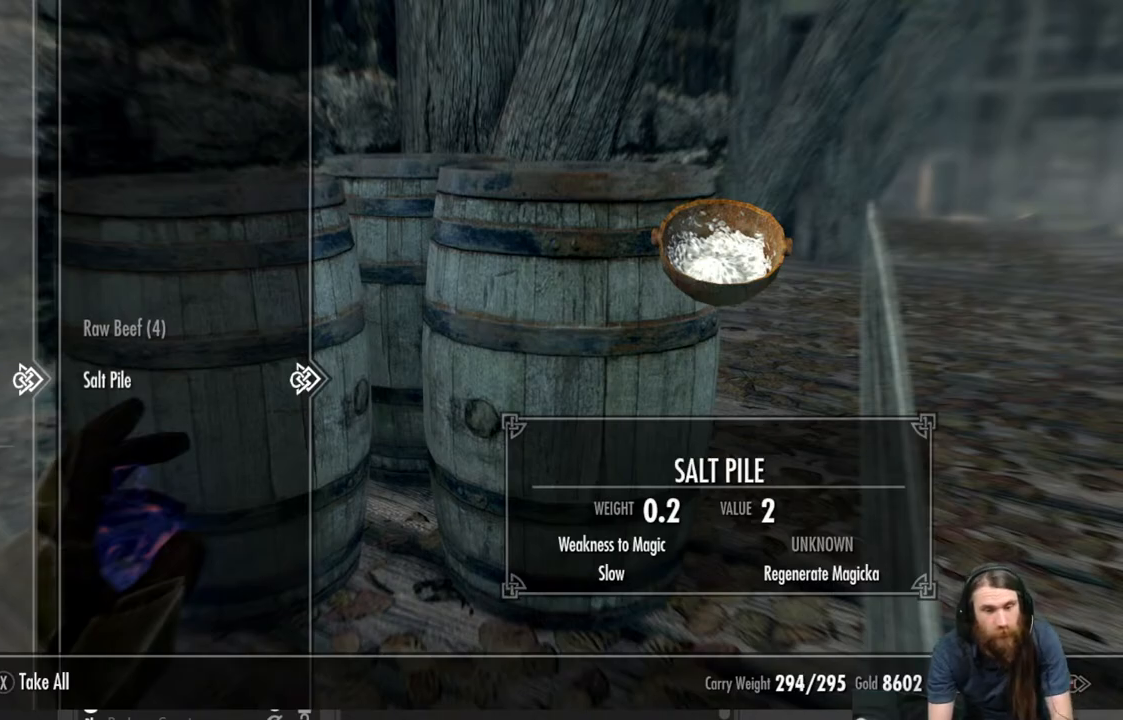
{"buttons": ["A"], "left_stick": "center", "right_stick": "center", "events": [[467, "A", "down"]]}
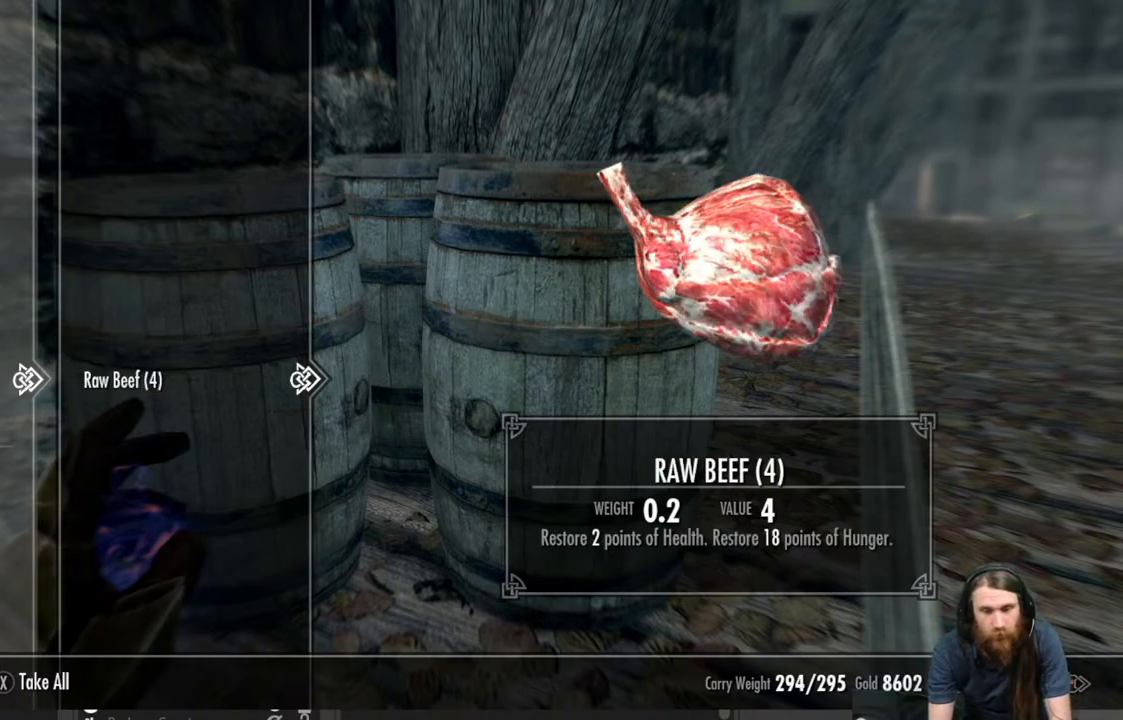
{"buttons": [], "left_stick": "right", "right_stick": "center", "events": [[67, "A", "up"], [317, "B", "down"], [417, "B", "up"], [450, "left_stick", "right"]]}
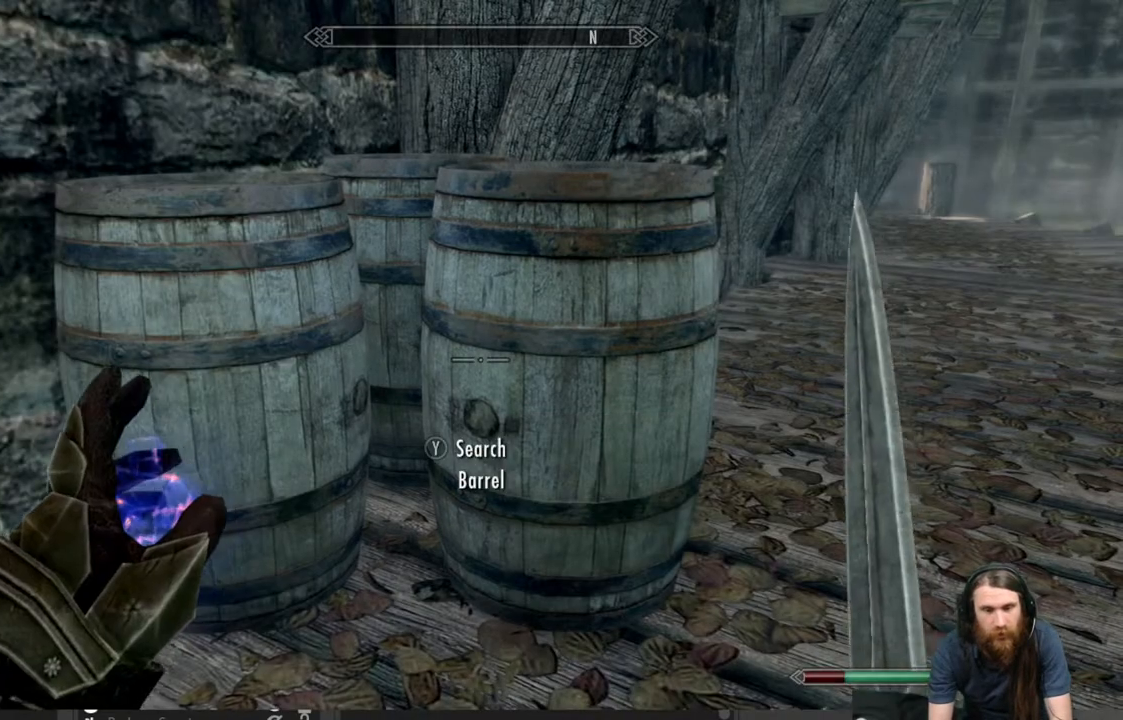
{"buttons": [], "left_stick": "right", "right_stick": "left", "events": [[167, "right_stick", "left"], [350, "right_stick", "center"], [433, "right_stick", "left"]]}